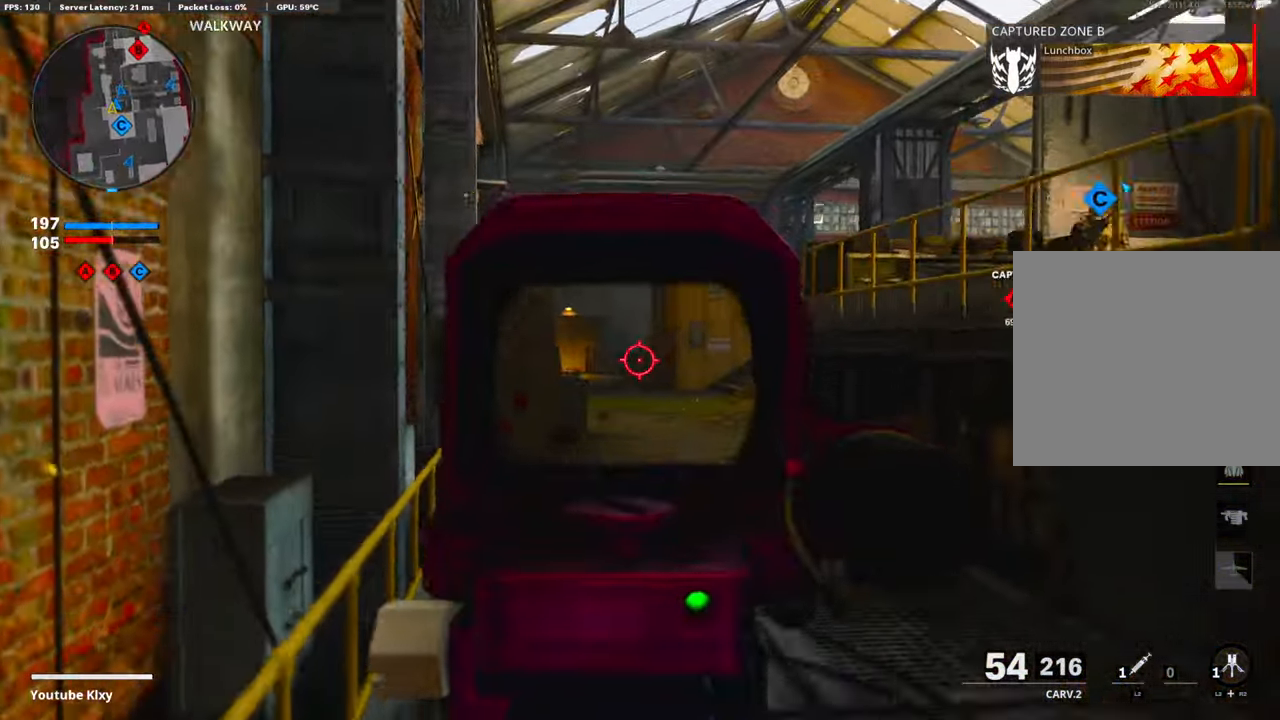
Gameplay with a controller (PlayStation layout); each line is a JSON object with the inputs held at the frame after it. "events" lists button and stick changes between this image and that frame as [ms after this image, input, new state], when the widget could be followed in between.
{"buttons": [], "left_stick": "up", "right_stick": "center", "events": [[34, "L1", "up"], [101, "L3", "down"], [168, "TRIANGLE", "down"], [234, "L3", "up"], [234, "TRIANGLE", "up"], [335, "TRIANGLE", "down"], [385, "TRIANGLE", "up"]]}
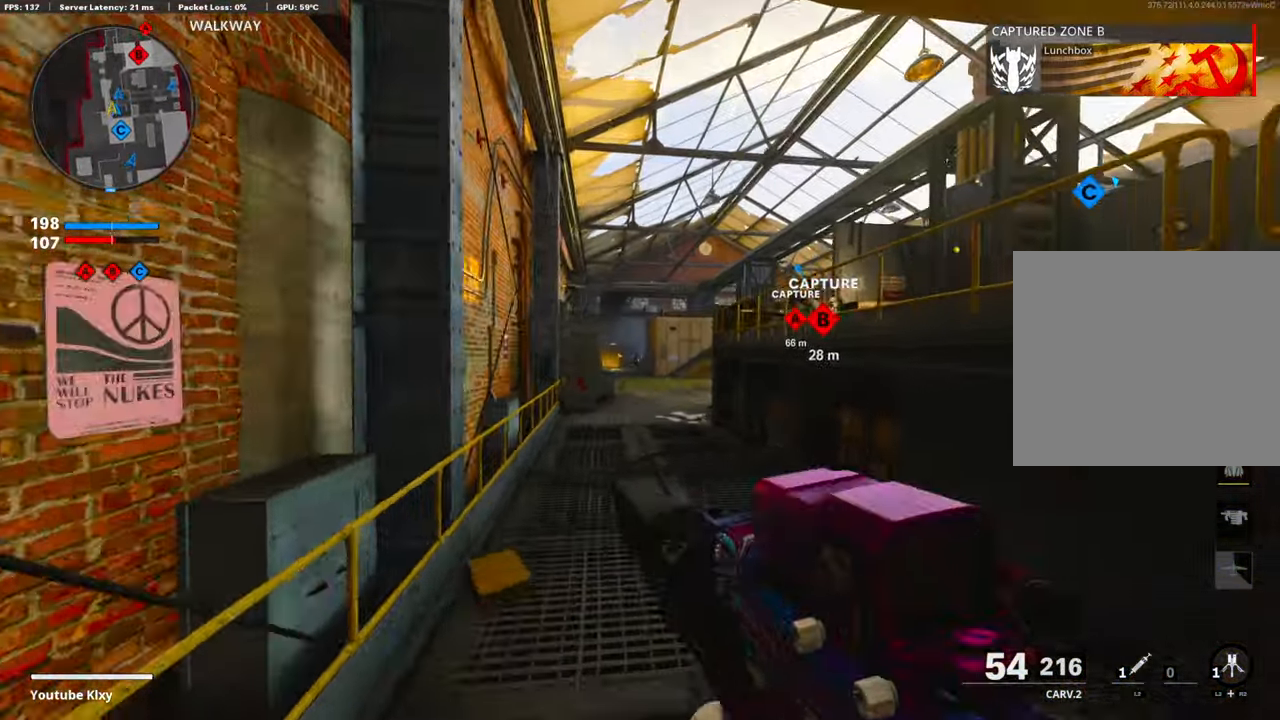
{"buttons": ["L1"], "left_stick": "right", "right_stick": "center", "events": [[268, "right_stick", "left"], [302, "L1", "down"], [402, "left_stick", "right"], [402, "right_stick", "center"]]}
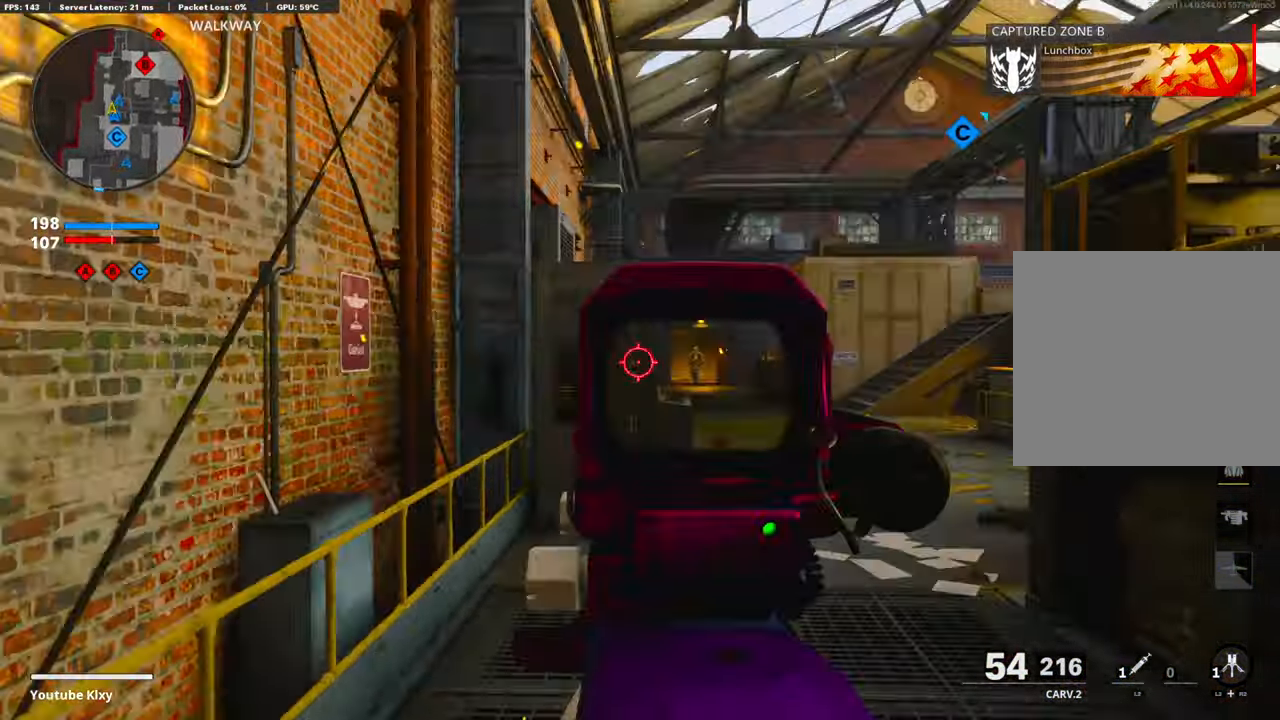
{"buttons": ["L1", "R1"], "left_stick": "left", "right_stick": "left", "events": [[17, "right_stick", "right"], [168, "R1", "down"], [234, "left_stick", "up-right"], [285, "R1", "up"], [352, "R1", "down"], [352, "right_stick", "center"], [452, "R1", "up"], [452, "left_stick", "up-left"], [452, "right_stick", "left"], [502, "R1", "down"], [502, "left_stick", "left"]]}
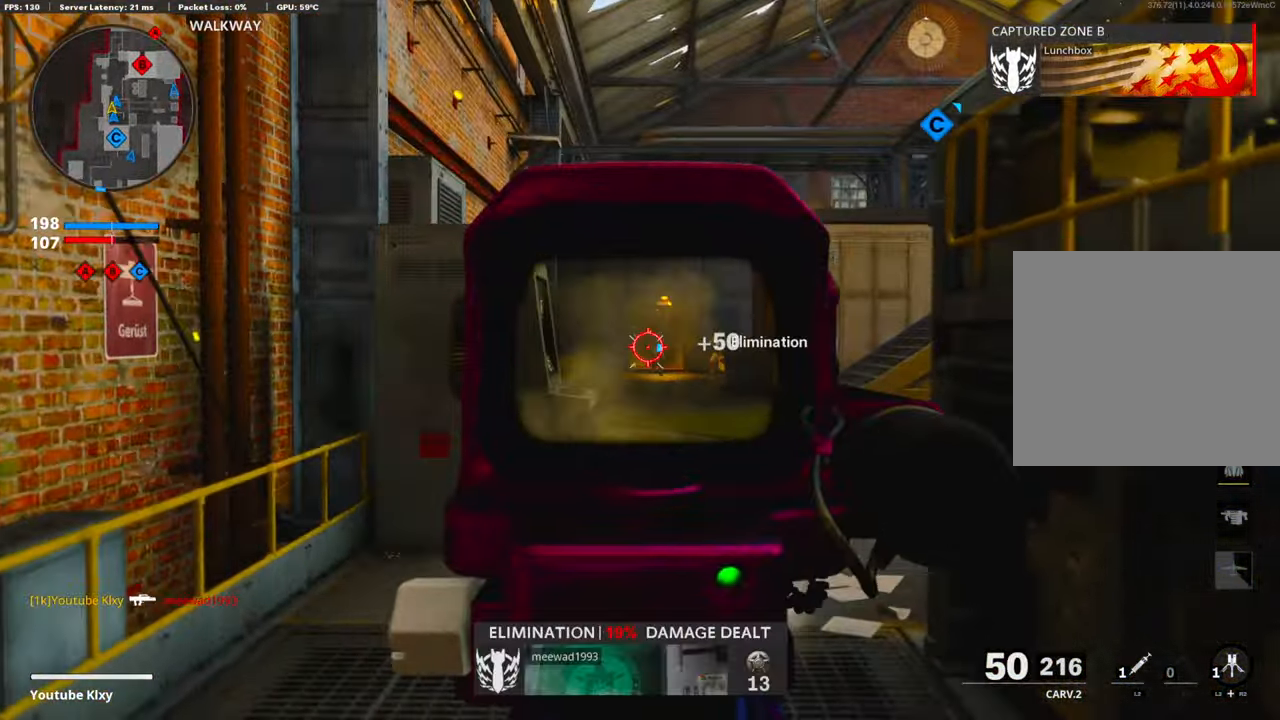
{"buttons": ["L1"], "left_stick": "left", "right_stick": "left", "events": [[17, "right_stick", "center"], [117, "R1", "up"], [167, "R1", "down"], [167, "right_stick", "right"], [234, "left_stick", "up-right"], [285, "R1", "up"], [301, "right_stick", "left"], [318, "R1", "down"], [368, "right_stick", "center"], [435, "R1", "up"], [435, "right_stick", "left"], [485, "left_stick", "left"]]}
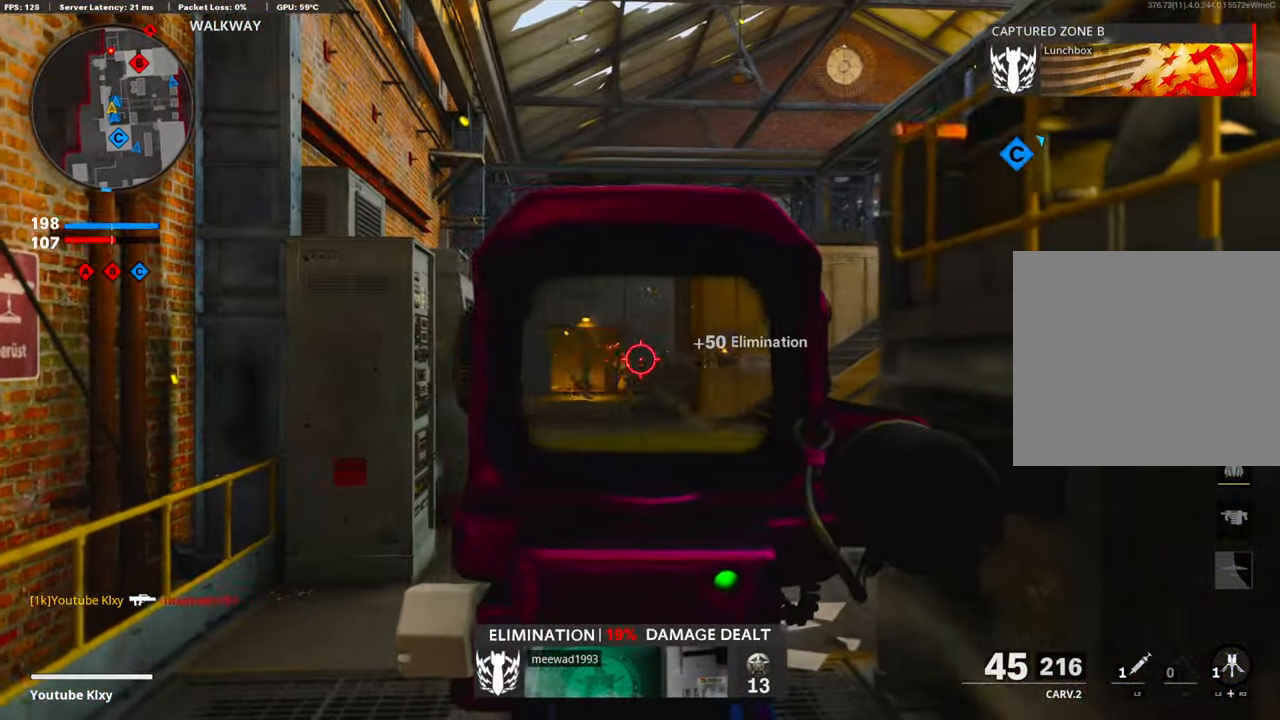
{"buttons": ["L1", "R1"], "left_stick": "right", "right_stick": "center", "events": [[33, "R1", "down"], [67, "right_stick", "center"], [184, "R1", "up"], [234, "R1", "down"], [251, "left_stick", "center"], [301, "left_stick", "up-right"], [351, "R1", "up"], [402, "R1", "down"], [402, "left_stick", "right"]]}
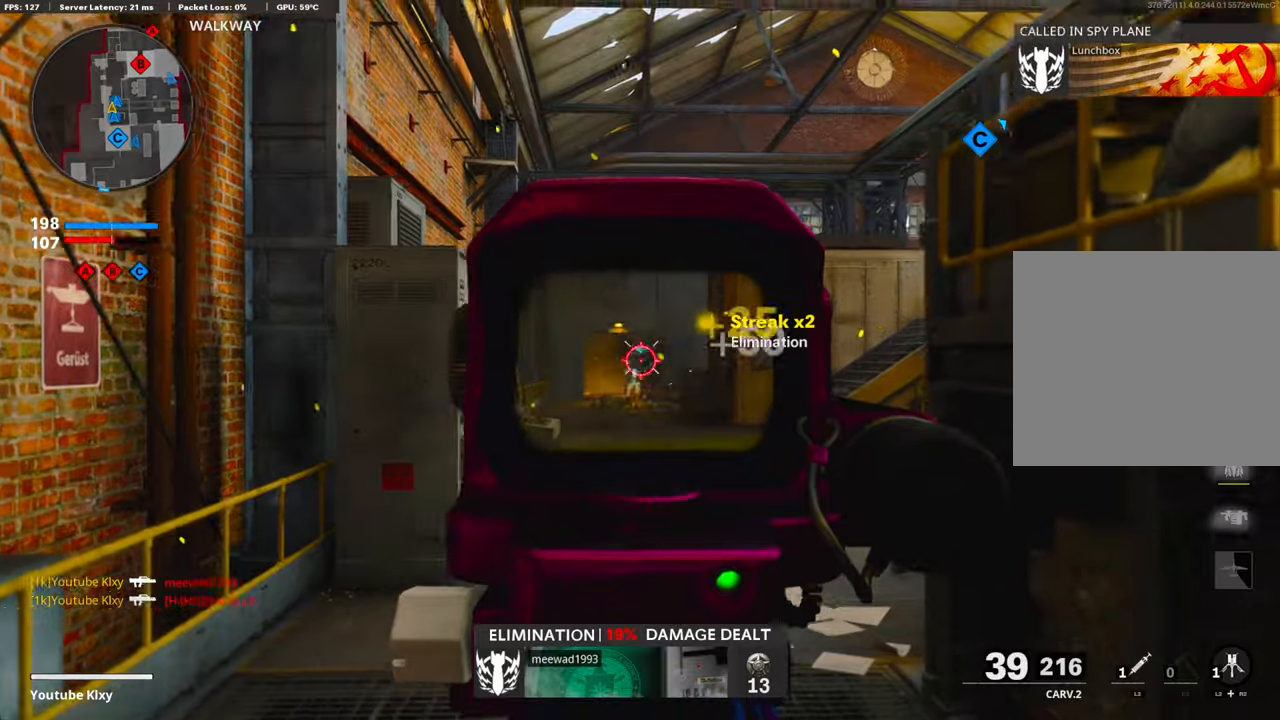
{"buttons": ["L3"], "left_stick": "up", "right_stick": "right", "events": [[17, "R1", "up"], [17, "right_stick", "down"], [67, "R1", "down"], [67, "left_stick", "up"], [117, "right_stick", "center"], [184, "R1", "up"], [201, "L1", "up"], [218, "L3", "down"], [485, "right_stick", "right"]]}
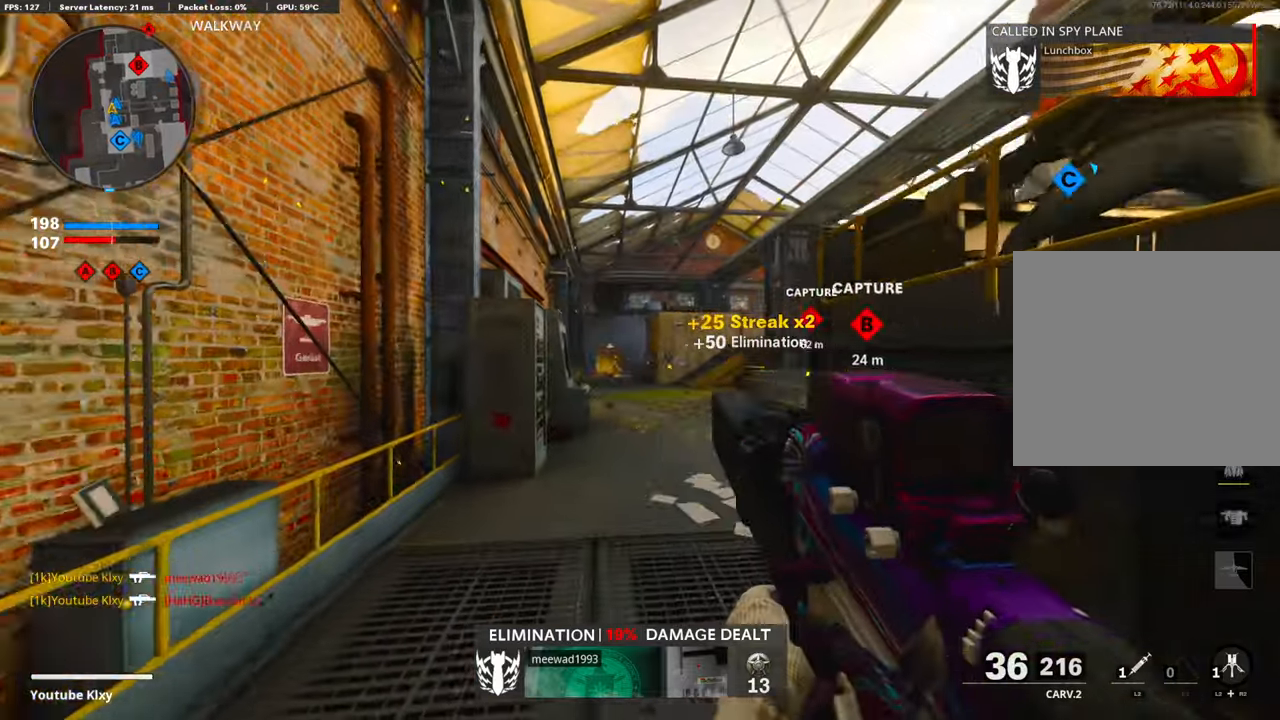
{"buttons": ["L1"], "left_stick": "up-right", "right_stick": "center", "events": [[117, "R3", "down"], [251, "L3", "up"], [251, "right_stick", "center"], [268, "R3", "up"], [418, "L1", "down"], [485, "left_stick", "up-right"]]}
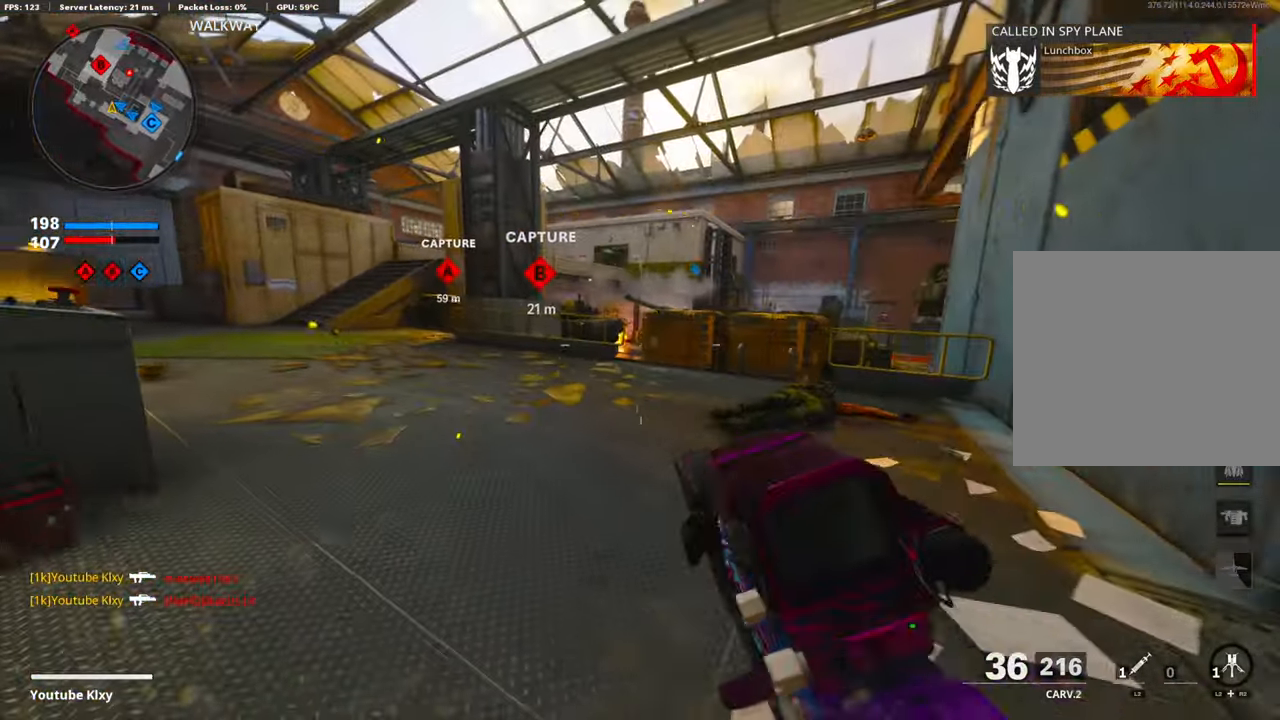
{"buttons": [], "left_stick": "up-right", "right_stick": "center", "events": [[17, "L1", "up"]]}
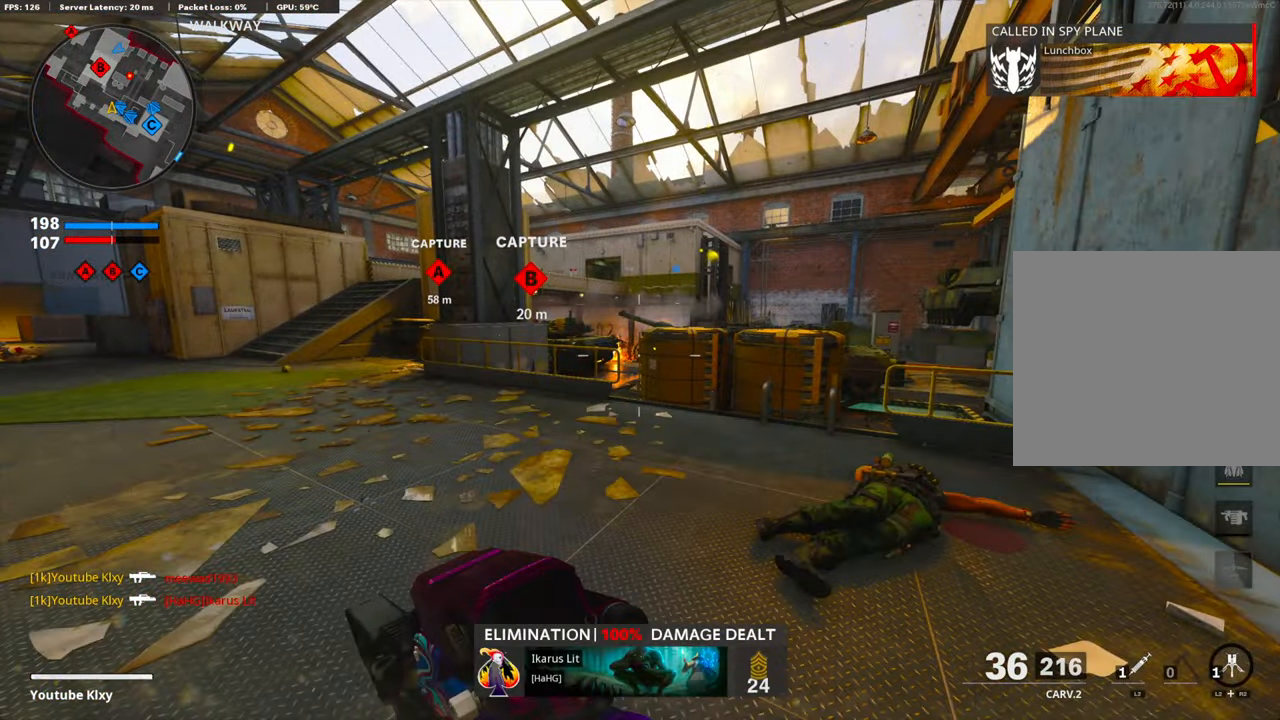
{"buttons": [], "left_stick": "up-right", "right_stick": "center", "events": []}
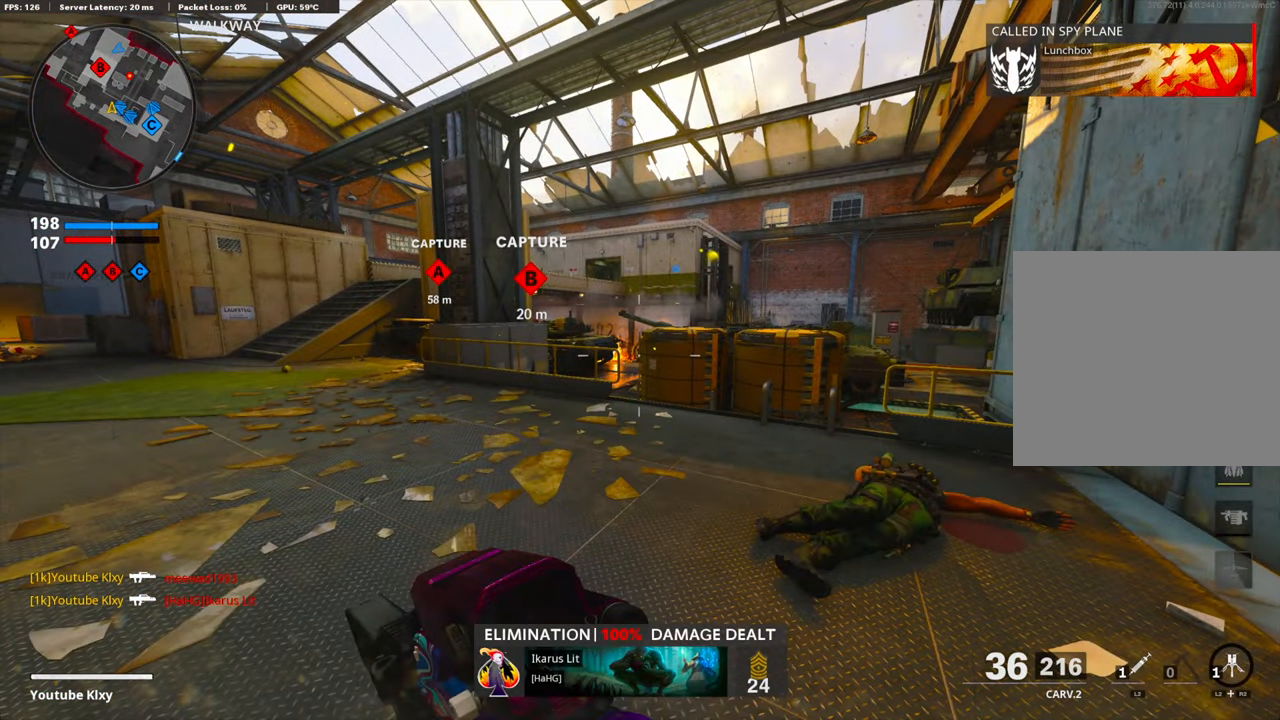
{"buttons": [], "left_stick": "down", "right_stick": "up-right", "events": [[17, "right_stick", "left"], [167, "L1", "down"], [184, "R1", "down"], [184, "left_stick", "up-left"], [284, "left_stick", "down-left"], [368, "right_stick", "up-right"], [451, "L1", "up"], [451, "left_stick", "down"], [468, "R1", "up"]]}
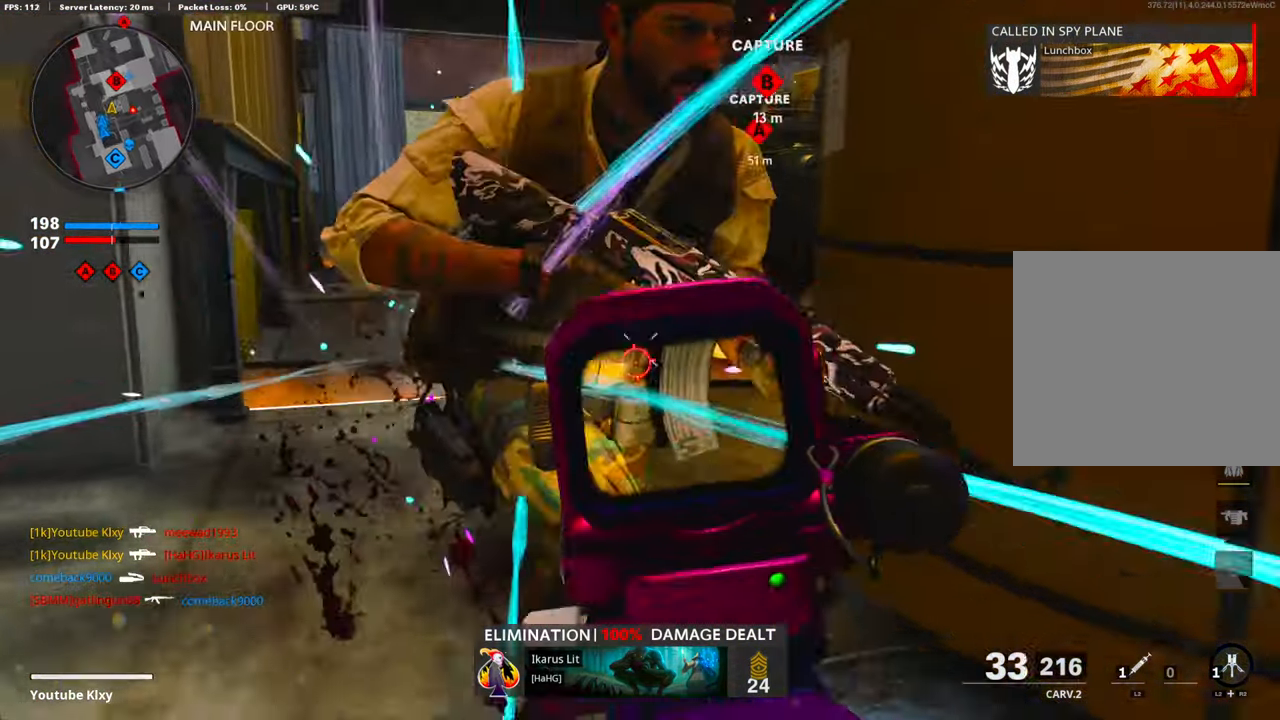
{"buttons": ["L3"], "left_stick": "up-right", "right_stick": "right", "events": [[50, "R1", "down"], [84, "right_stick", "left"], [184, "R1", "up"], [184, "right_stick", "center"], [217, "R1", "down"], [234, "right_stick", "right"], [251, "left_stick", "down-right"], [351, "R1", "up"], [468, "left_stick", "up-right"], [502, "L3", "down"]]}
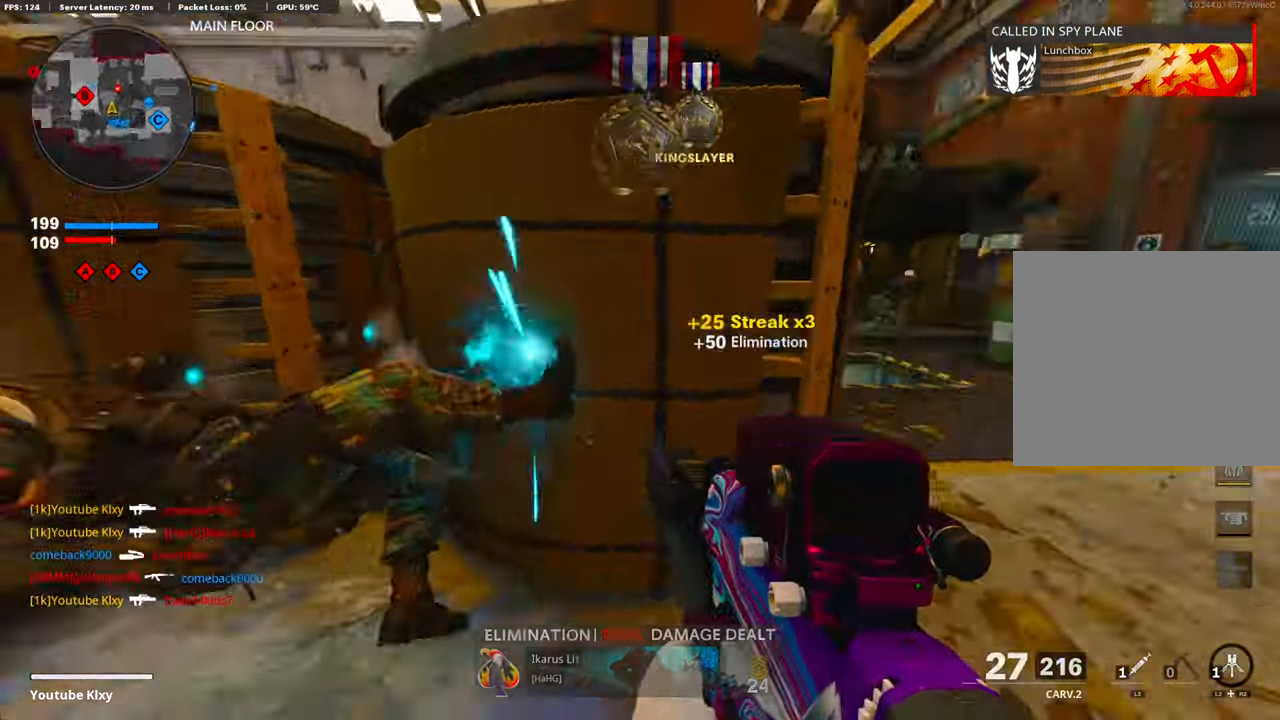
{"buttons": [], "left_stick": "up-right", "right_stick": "up-right", "events": [[83, "right_stick", "center"], [251, "right_stick", "left"], [267, "L3", "up"], [368, "R3", "down"], [368, "right_stick", "center"], [418, "right_stick", "up-right"], [485, "R3", "up"]]}
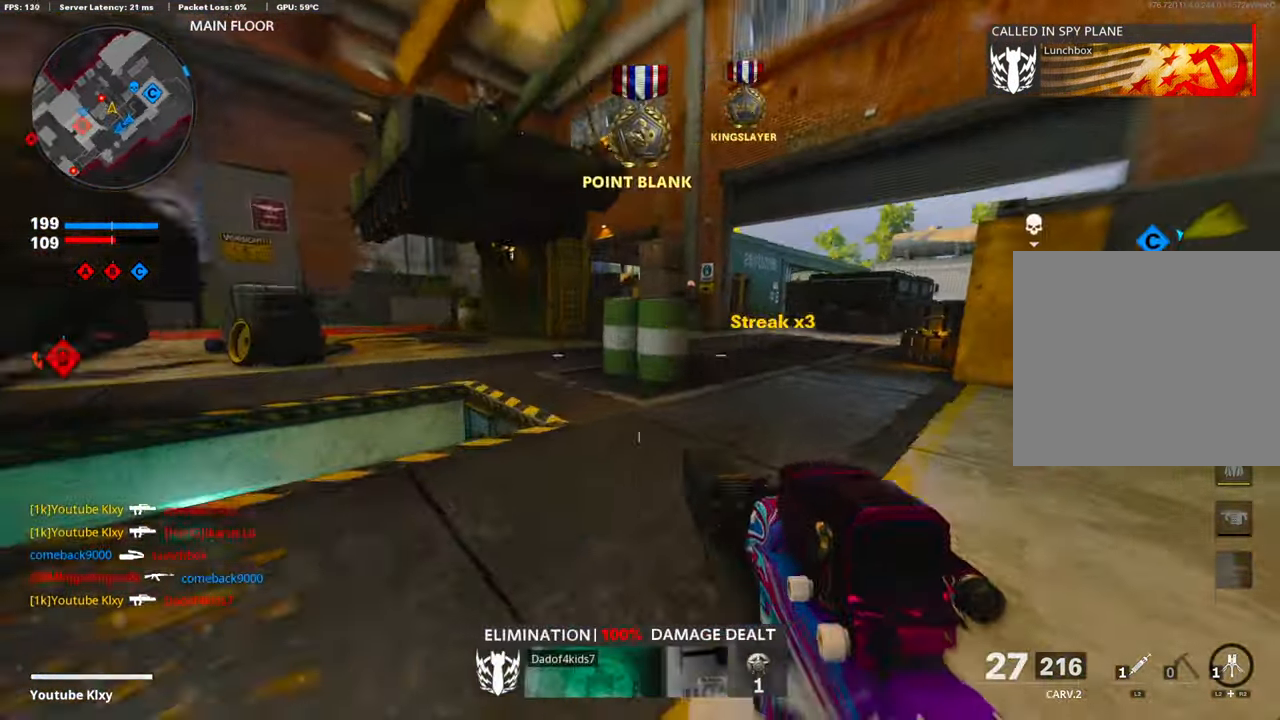
{"buttons": ["L1", "R1"], "left_stick": "right", "right_stick": "up-right", "events": [[67, "L1", "down"], [234, "left_stick", "right"], [317, "R1", "down"], [401, "R1", "up"], [468, "R1", "down"]]}
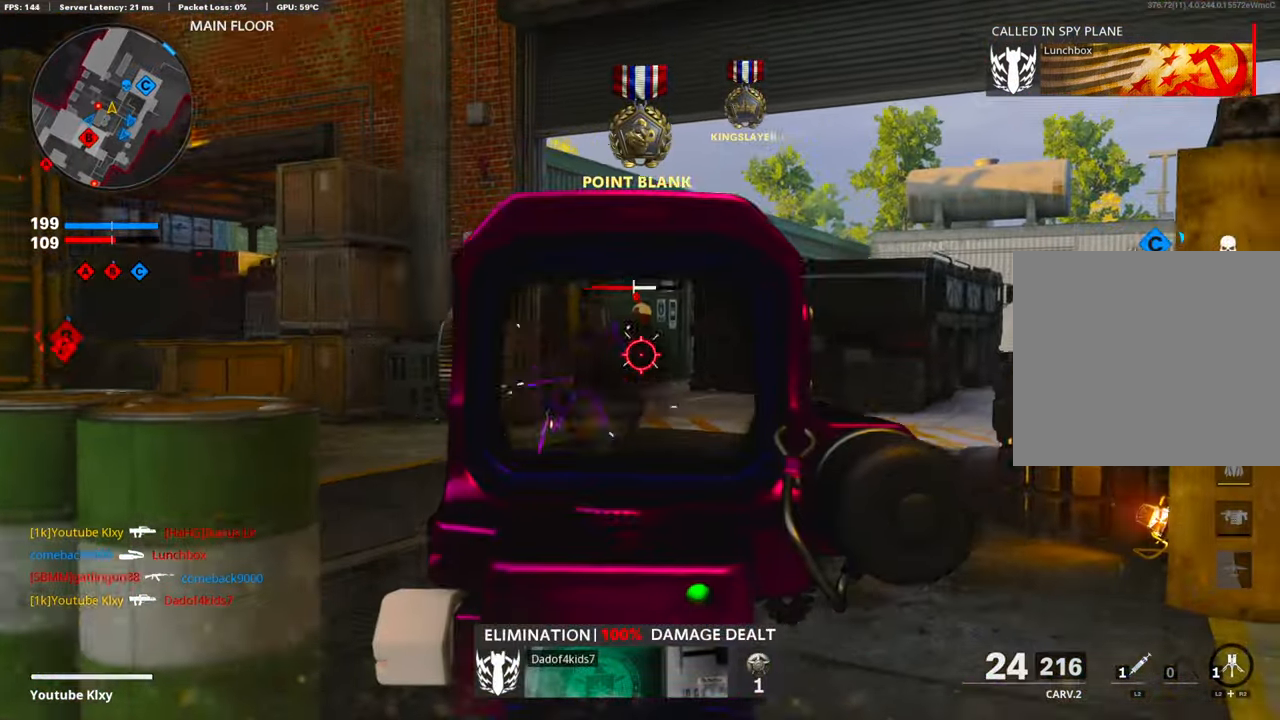
{"buttons": [], "left_stick": "up-right", "right_stick": "left", "events": [[101, "R1", "up"], [134, "right_stick", "left"], [151, "R1", "down"], [251, "R1", "up"], [251, "right_stick", "down-left"], [335, "R1", "down"], [435, "R1", "up"], [452, "left_stick", "up-right"], [486, "L1", "up"], [486, "right_stick", "left"]]}
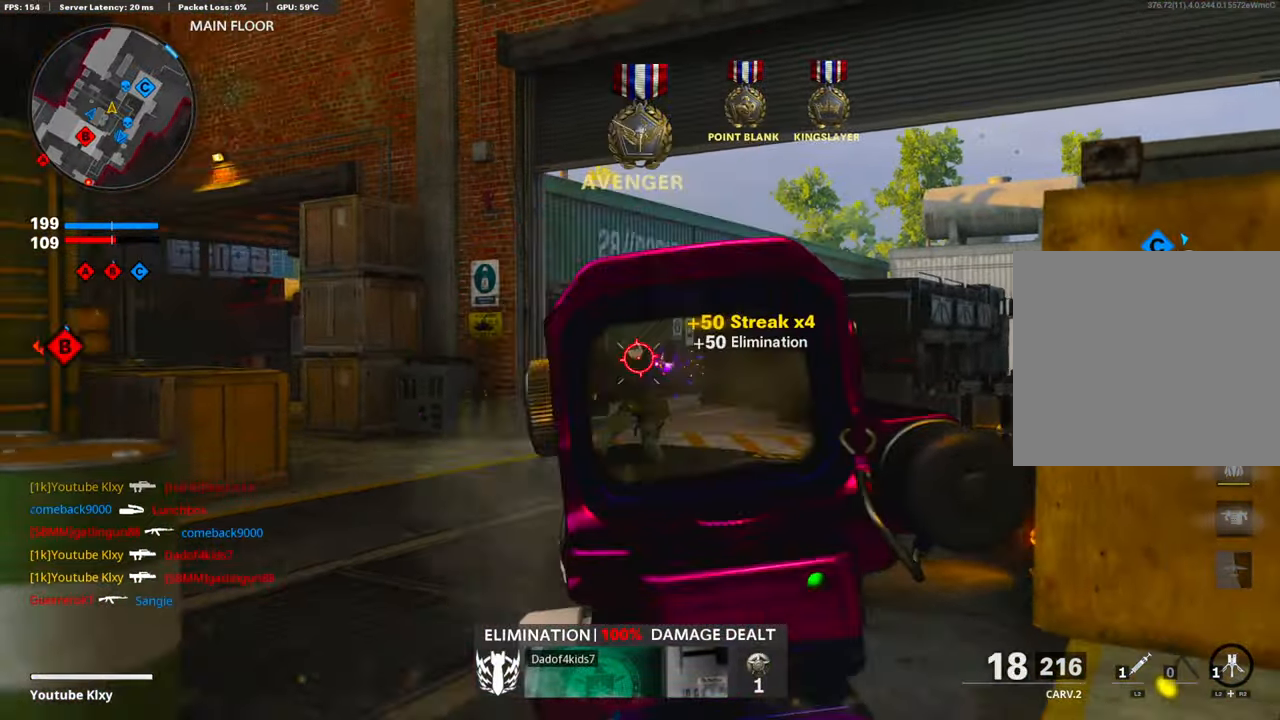
{"buttons": [], "left_stick": "up-right", "right_stick": "left", "events": [[34, "L3", "down"], [251, "right_stick", "center"], [335, "right_stick", "left"], [385, "R3", "down"], [452, "L3", "up"], [485, "R3", "up"]]}
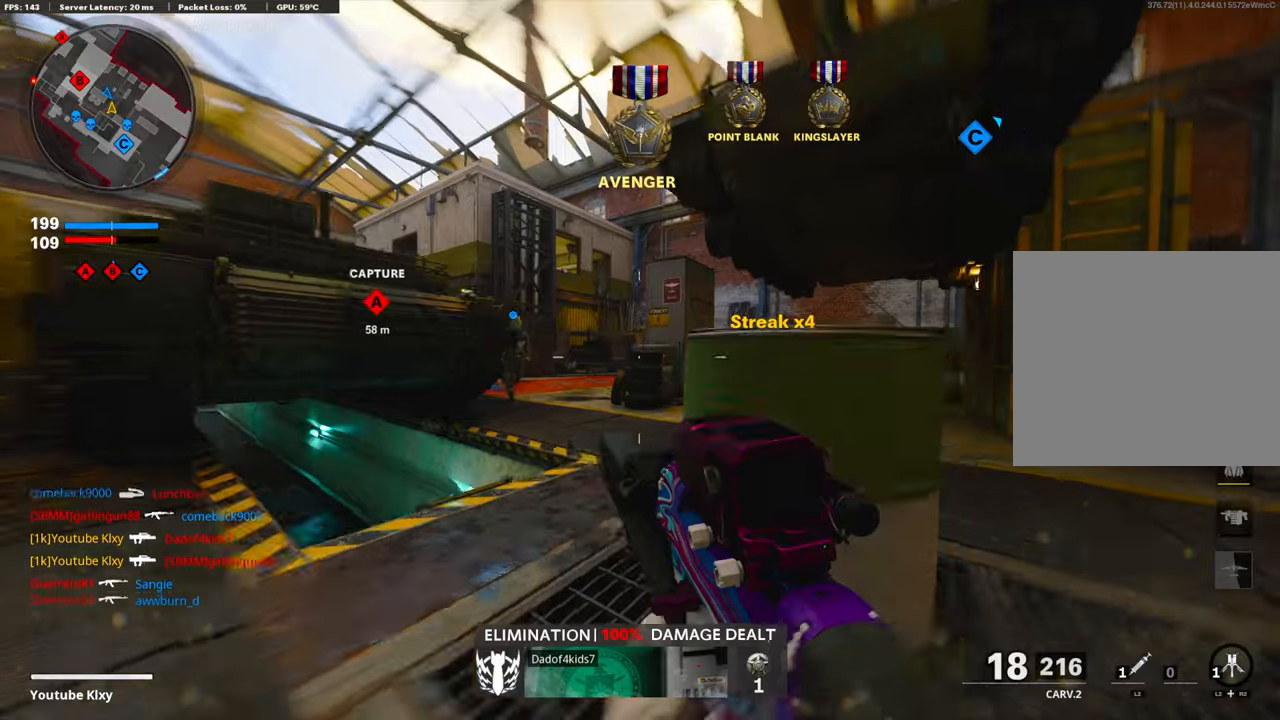
{"buttons": [], "left_stick": "up-right", "right_stick": "center", "events": [[16, "right_stick", "center"], [67, "R3", "down"], [67, "left_stick", "up-left"], [83, "L1", "down"], [167, "R3", "up"], [184, "L1", "up"], [284, "L3", "down"], [351, "L3", "up"], [351, "right_stick", "down-left"], [401, "left_stick", "center"], [468, "left_stick", "up-right"], [502, "right_stick", "center"]]}
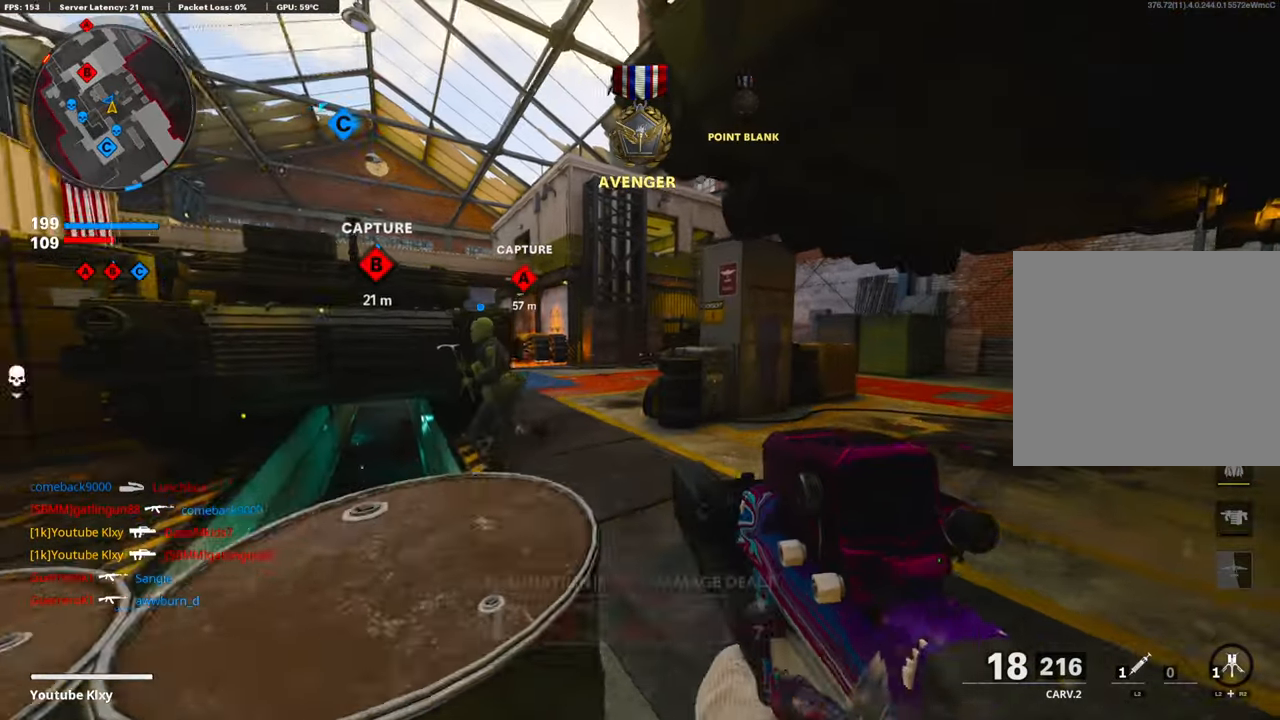
{"buttons": ["R3"], "left_stick": "up-right", "right_stick": "center", "events": [[33, "L3", "down"], [133, "right_stick", "left"], [251, "L3", "up"], [435, "right_stick", "center"], [485, "R3", "down"]]}
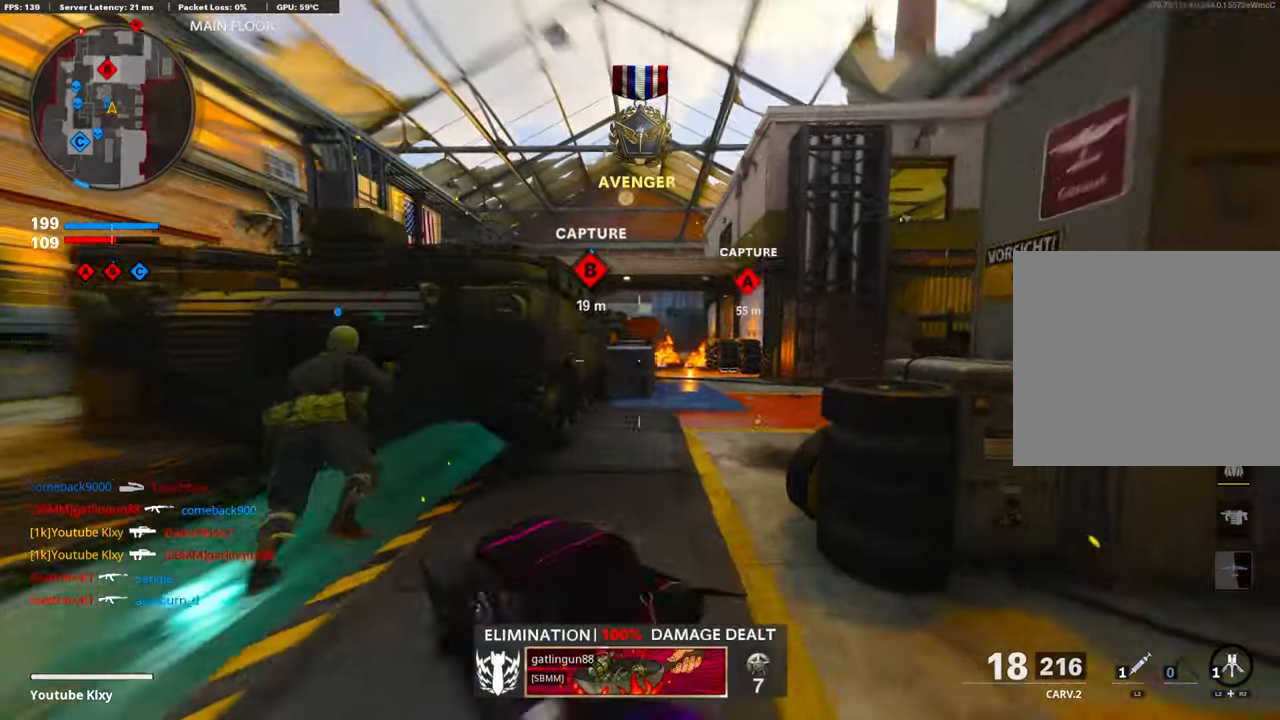
{"buttons": [], "left_stick": "up-right", "right_stick": "center", "events": [[101, "R3", "up"], [184, "L3", "down"], [184, "R3", "down"], [201, "left_stick", "up"], [268, "R3", "up"], [285, "L3", "up"], [335, "L1", "down"], [419, "left_stick", "up-right"], [486, "L1", "up"]]}
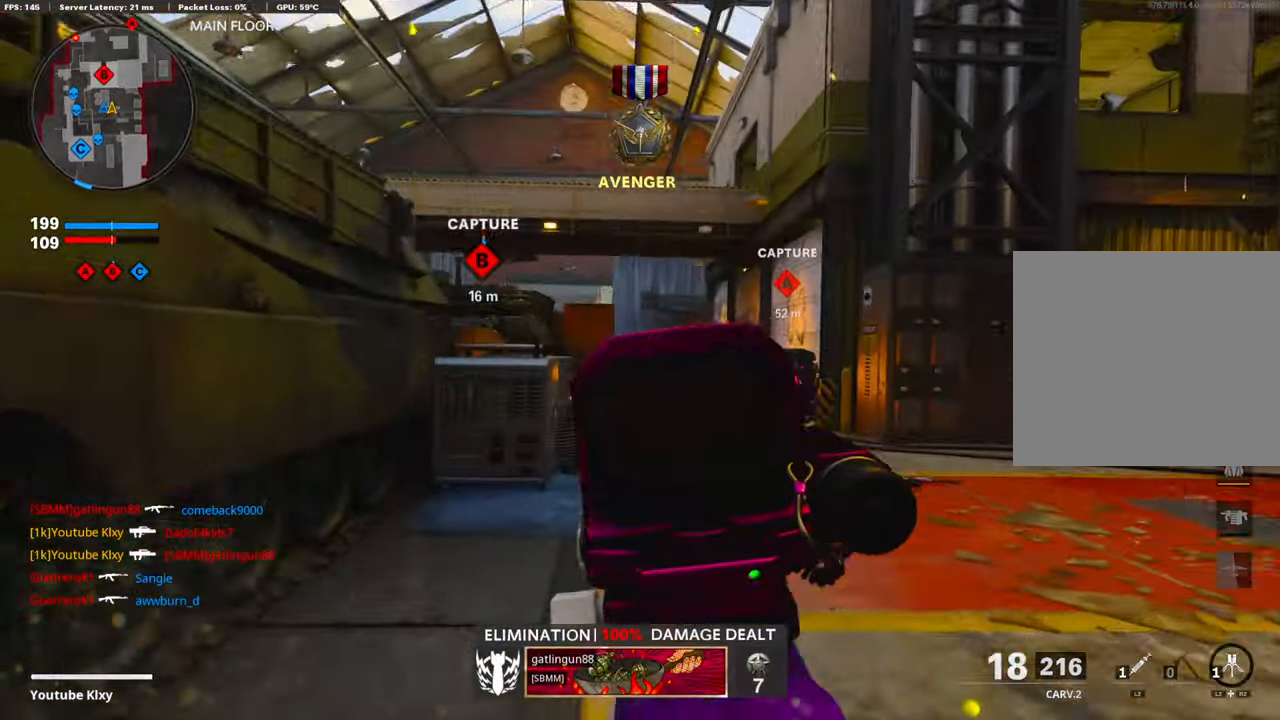
{"buttons": ["CROSS"], "left_stick": "up-right", "right_stick": "down", "events": [[67, "L3", "down"], [218, "L3", "up"], [435, "right_stick", "down"], [469, "CROSS", "down"]]}
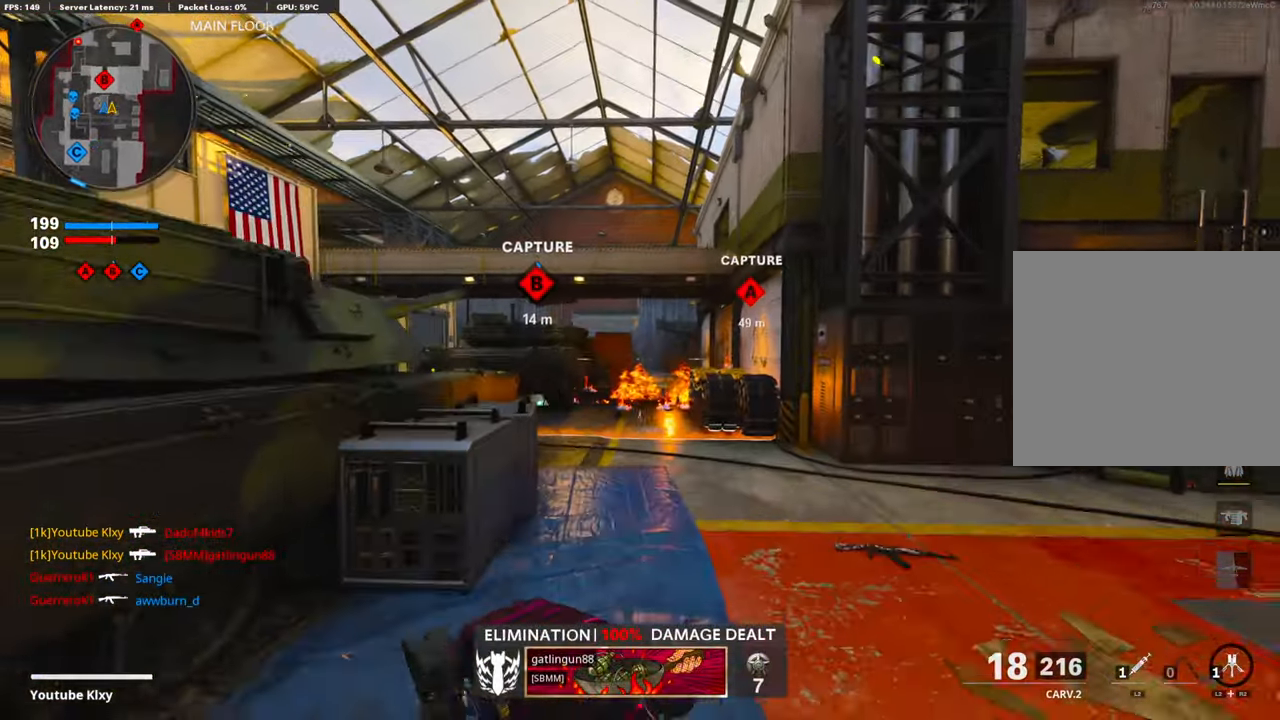
{"buttons": [], "left_stick": "up-right", "right_stick": "center", "events": [[84, "L1", "down"], [118, "right_stick", "center"], [151, "CROSS", "up"], [285, "L1", "up"]]}
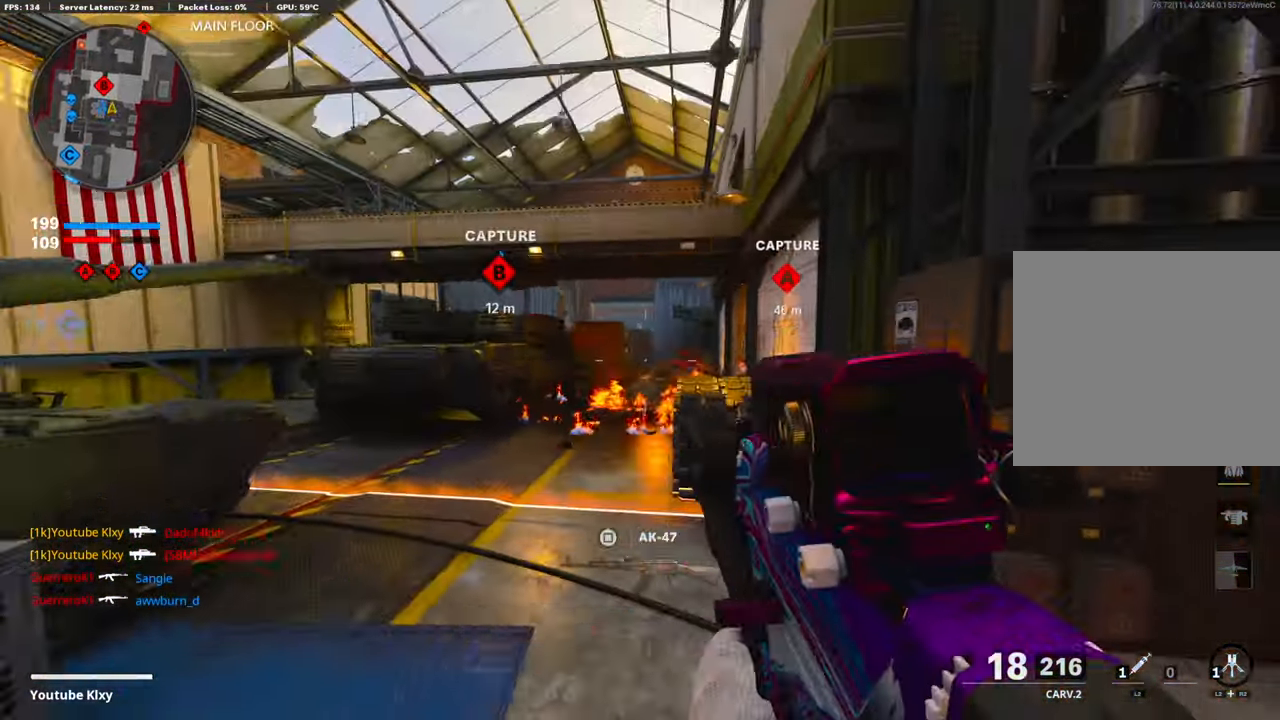
{"buttons": ["L1"], "left_stick": "up-right", "right_stick": "up-left", "events": [[17, "left_stick", "up"], [50, "L3", "down"], [234, "L3", "up"], [285, "left_stick", "up-right"], [318, "L1", "down"], [502, "right_stick", "up-left"]]}
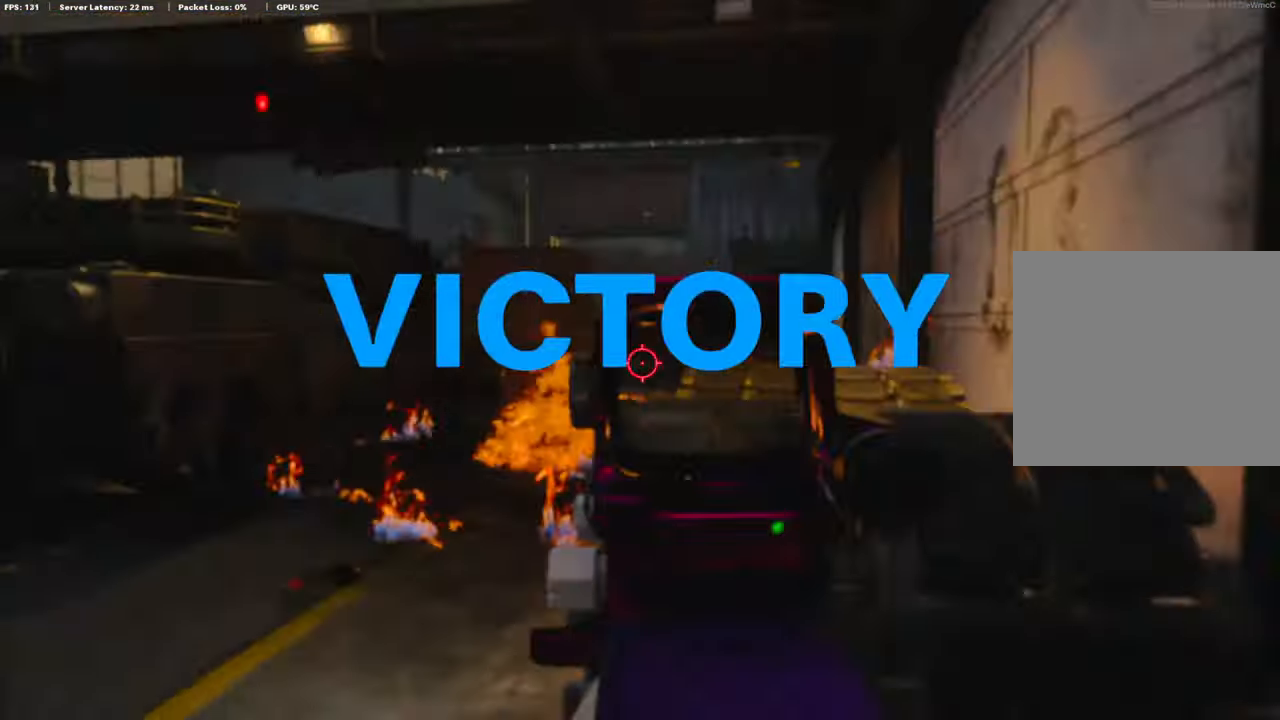
{"buttons": ["R1"], "left_stick": "center", "right_stick": "center", "events": [[84, "R1", "down"], [134, "right_stick", "center"], [201, "R1", "up"], [268, "R1", "down"], [351, "R1", "up"], [402, "R1", "down"], [402, "left_stick", "center"], [485, "L1", "up"]]}
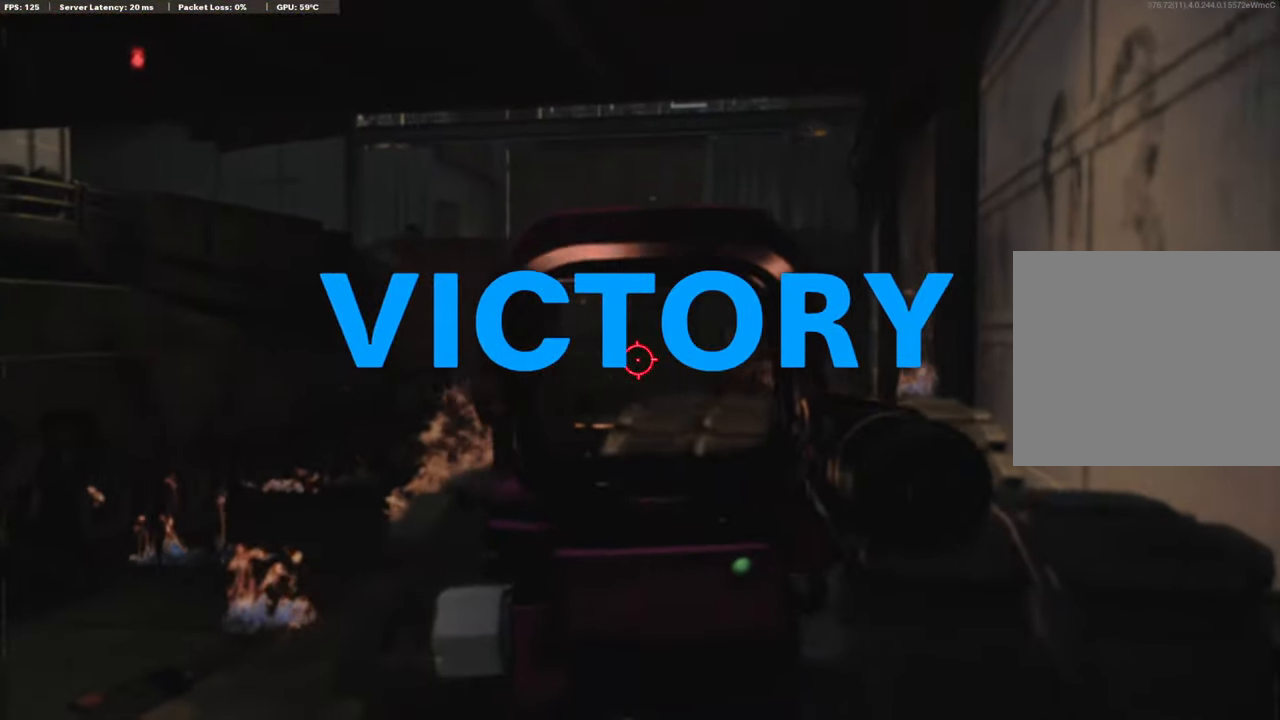
{"buttons": ["TOUCHPAD"], "left_stick": "center", "right_stick": "center", "events": [[17, "R1", "up"], [67, "R1", "down"], [184, "R1", "up"], [401, "TOUCHPAD", "down"]]}
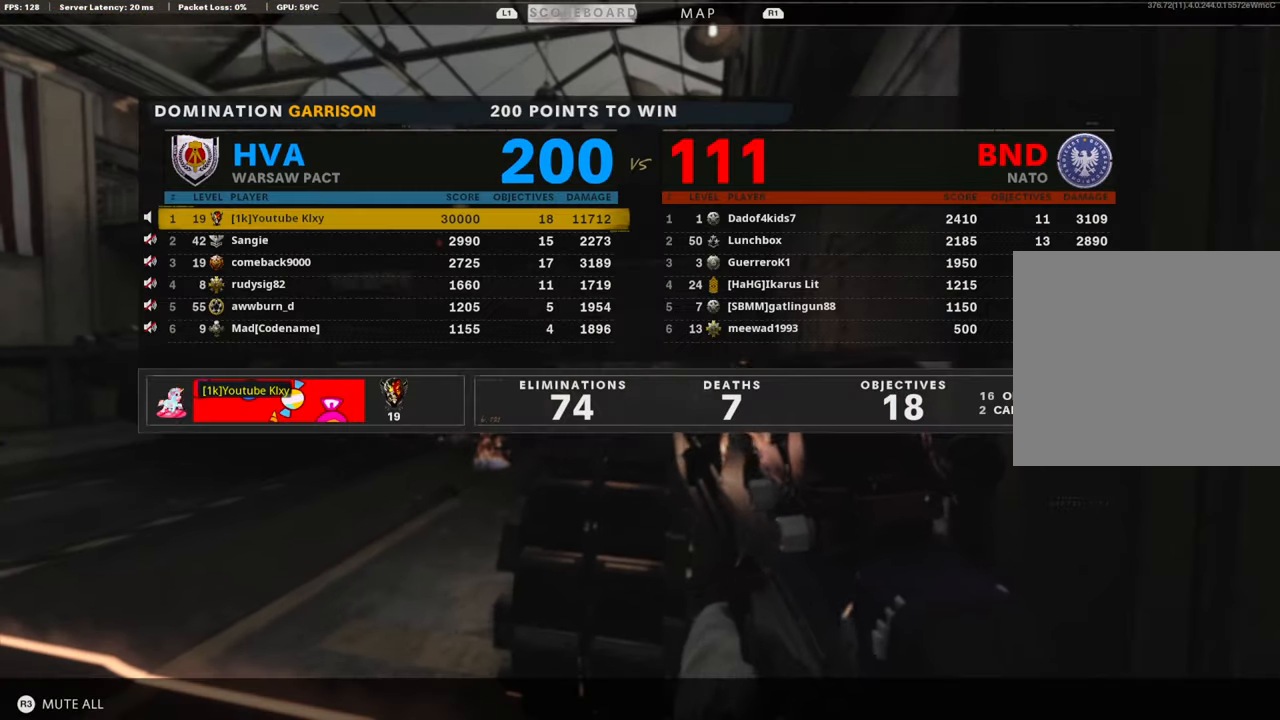
{"buttons": [], "left_stick": "center", "right_stick": "center", "events": [[17, "TOUCHPAD", "up"]]}
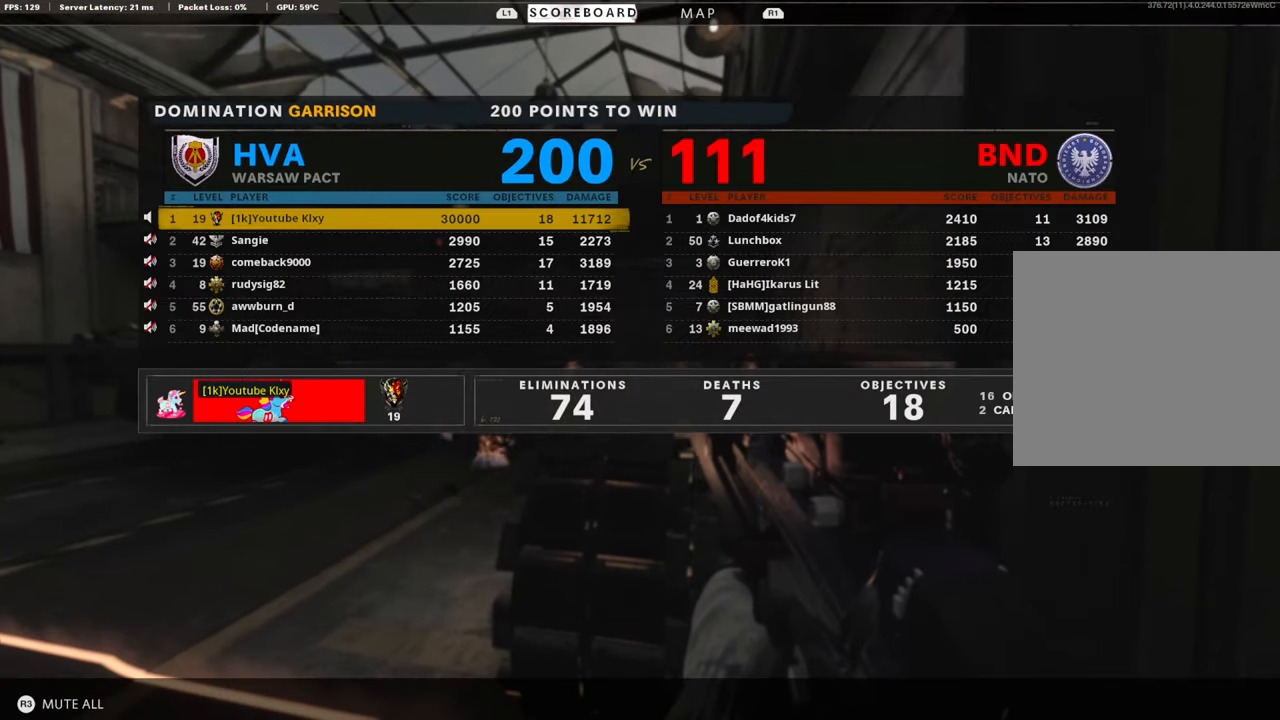
{"buttons": [], "left_stick": "center", "right_stick": "center", "events": []}
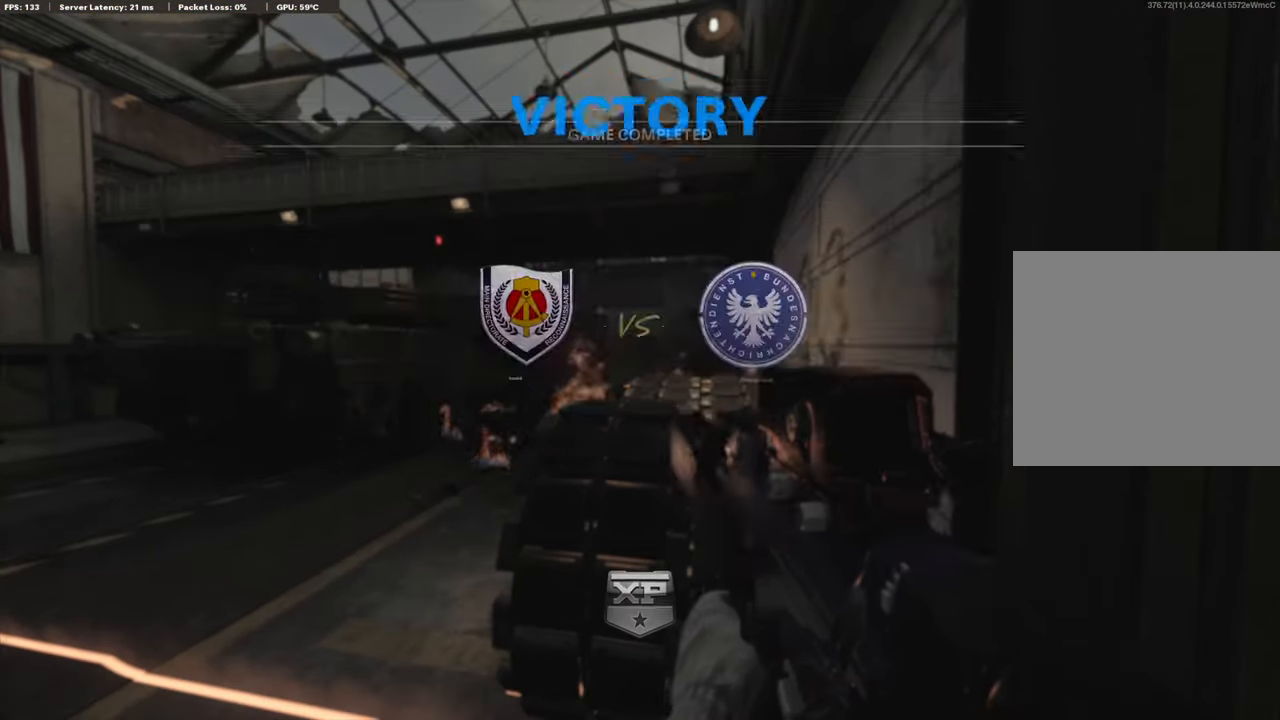
{"buttons": [], "left_stick": "center", "right_stick": "center", "events": [[84, "TOUCHPAD", "down"], [234, "TOUCHPAD", "up"]]}
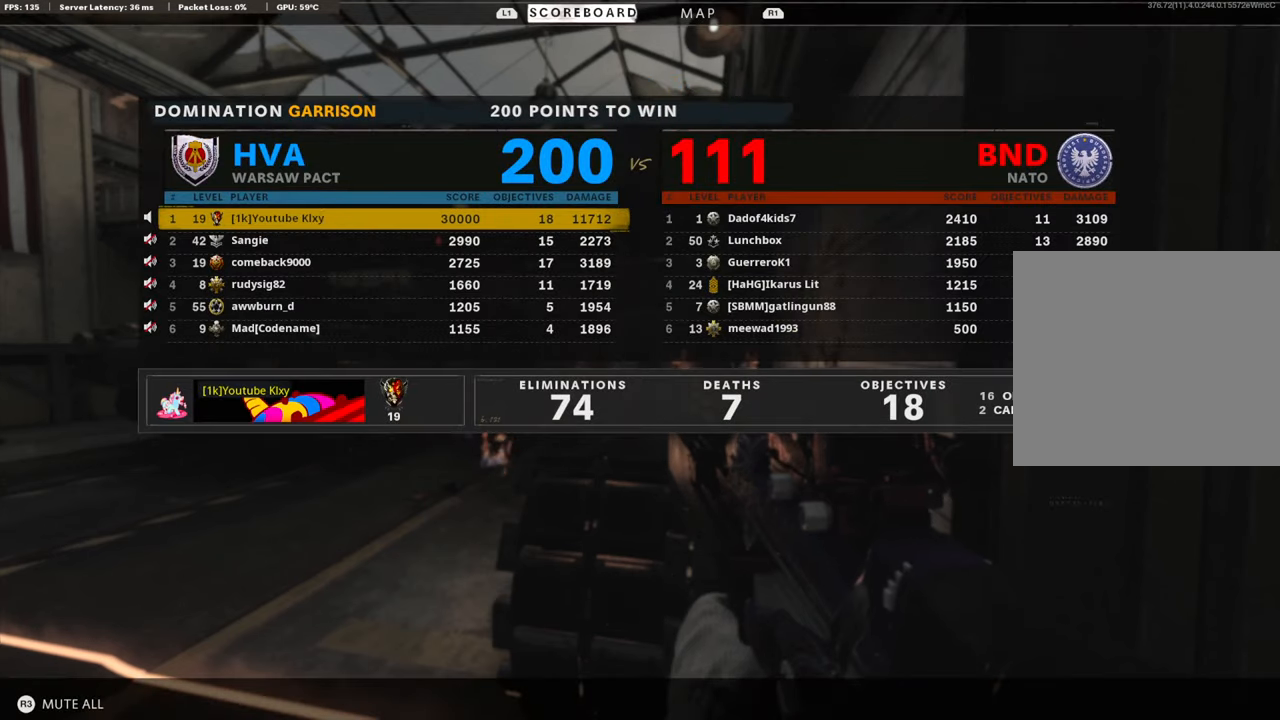
{"buttons": [], "left_stick": "center", "right_stick": "center", "events": []}
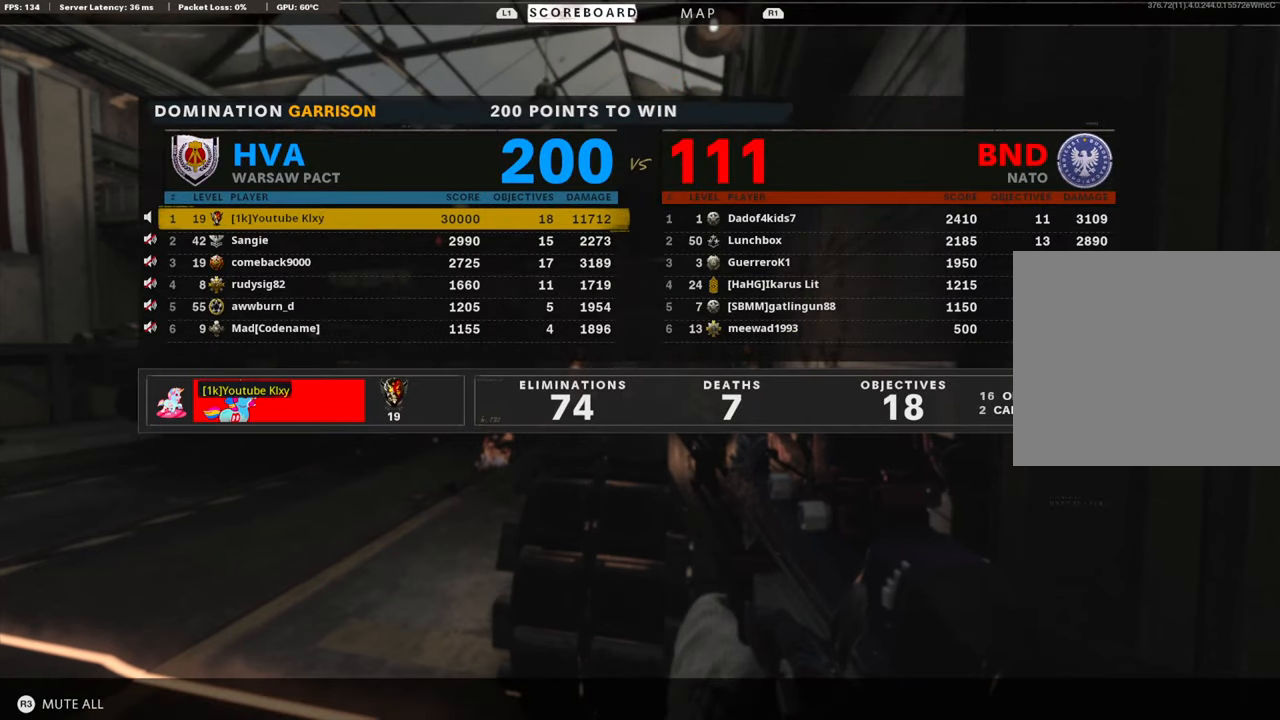
{"buttons": [], "left_stick": "center", "right_stick": "center", "events": []}
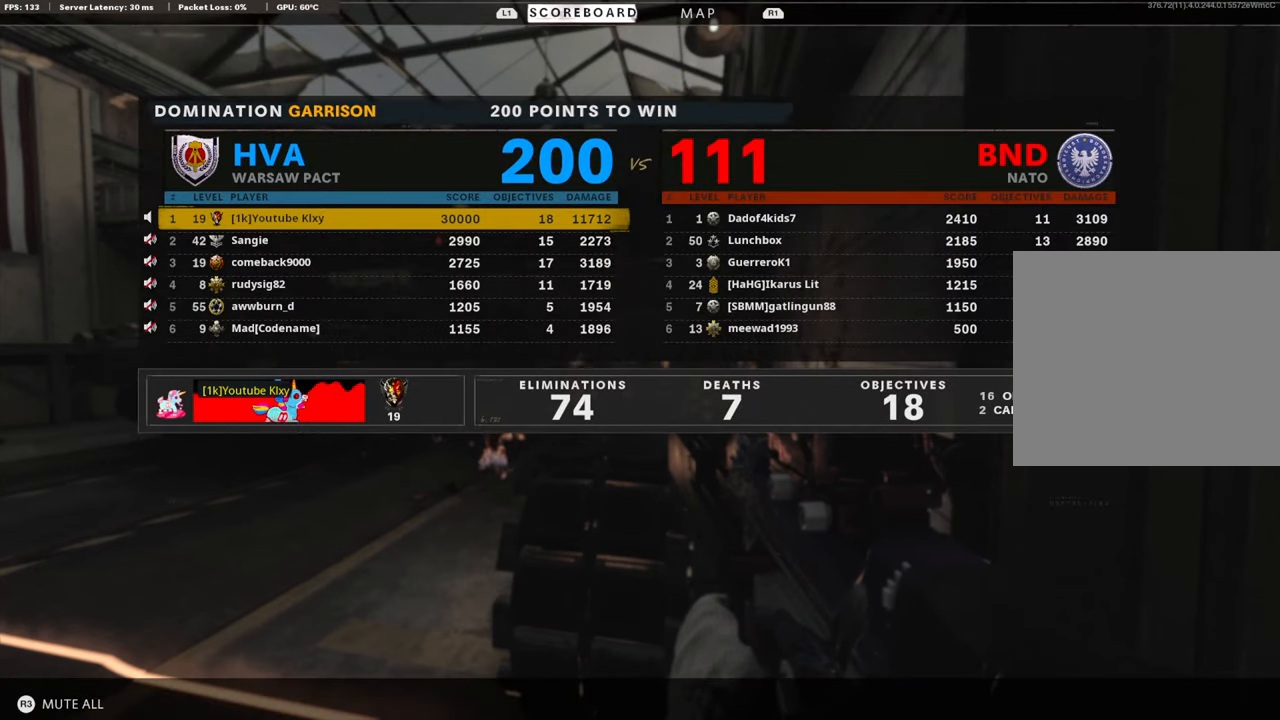
{"buttons": [], "left_stick": "center", "right_stick": "center", "events": []}
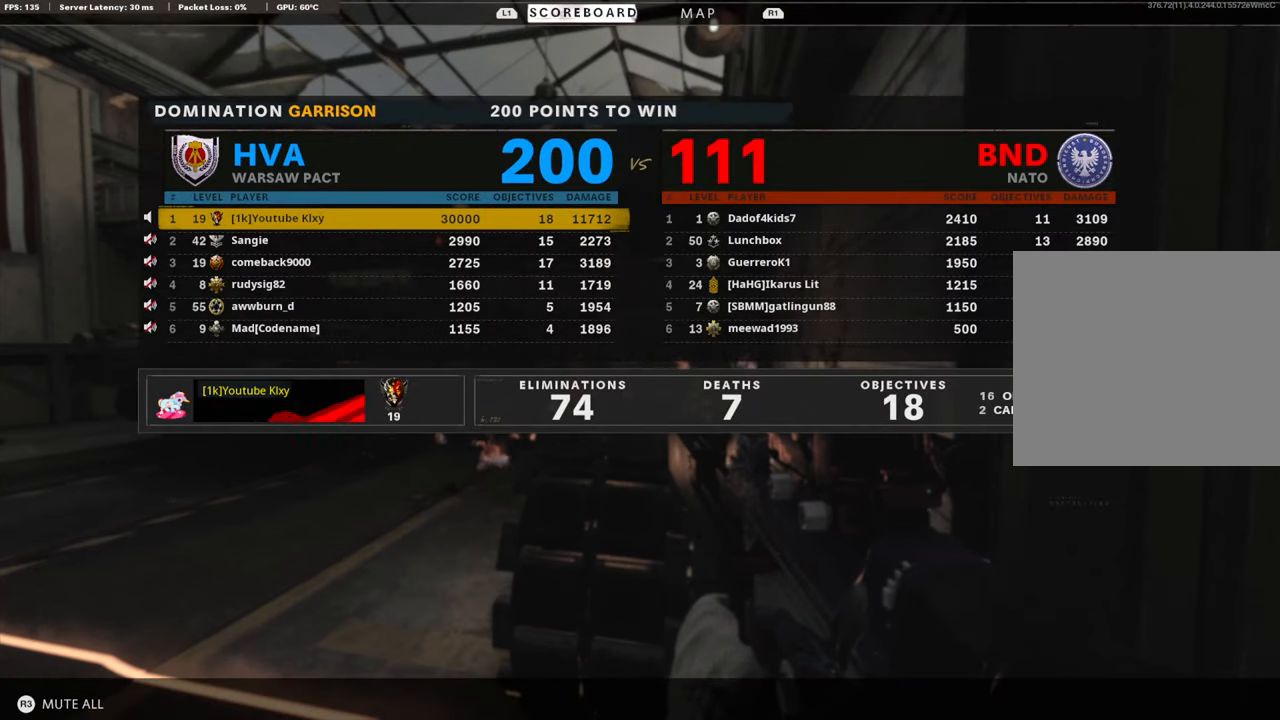
{"buttons": [], "left_stick": "center", "right_stick": "center", "events": []}